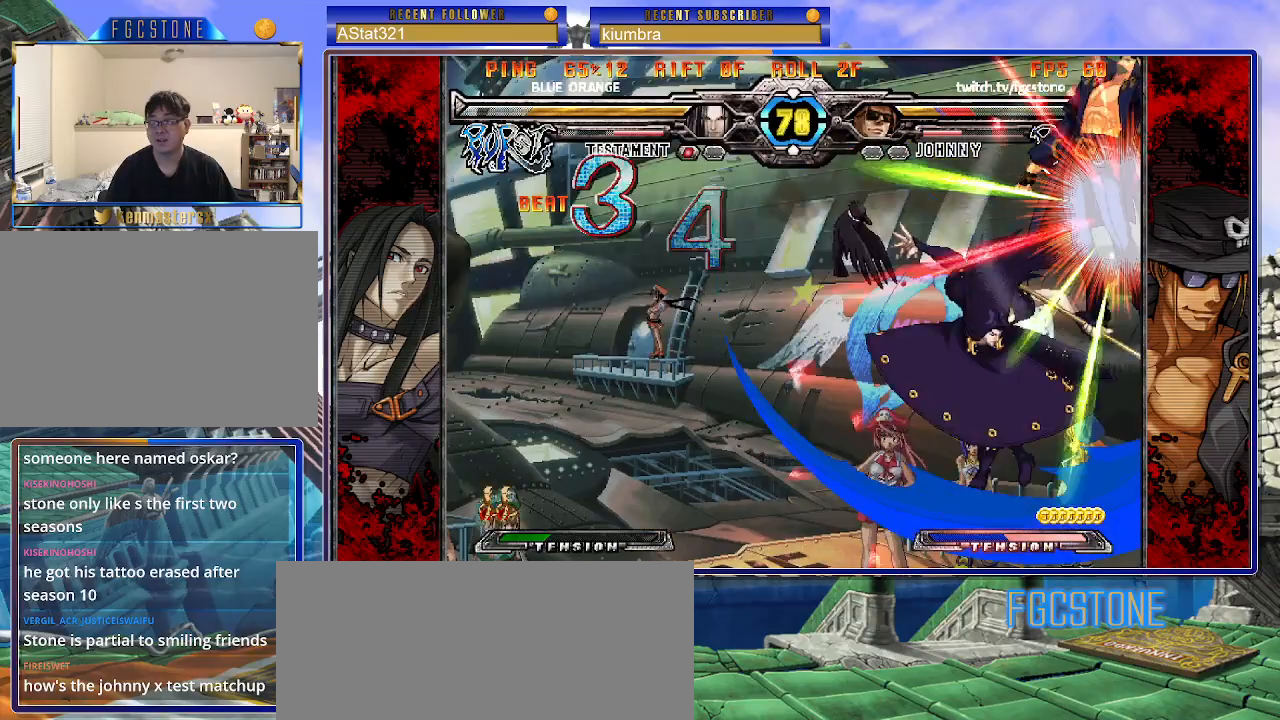
Gameplay with a controller (arcade stick); each line is a JSON object with the inputs held at the frame after it. "events" lists button and stick changes between this image and that frame as [ms after this image, input, new state], when the widget could be followed in between. Not read: L3 R3.
{"buttons": ["K"], "left_stick": "right", "events": [[50, "S", "down"], [83, "K", "up"], [133, "K", "down"], [167, "S", "up"], [200, "S", "down"], [217, "K", "up"], [283, "K", "down"], [317, "S", "up"], [333, "left_stick", "center"], [367, "S", "down"], [383, "K", "up"], [383, "left_stick", "right"], [450, "K", "down"], [467, "S", "up"]]}
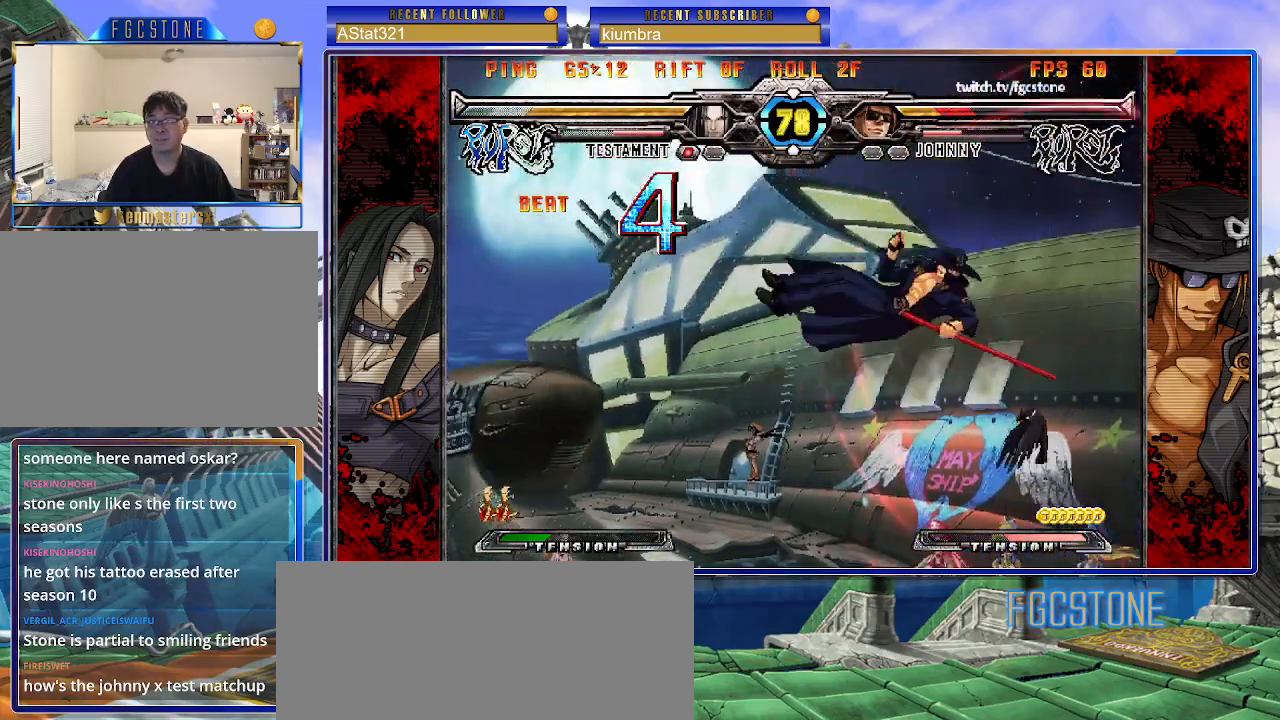
{"buttons": ["K"], "left_stick": "left", "events": [[17, "S", "down"], [50, "K", "up"], [100, "left_stick", "left"], [117, "K", "down"], [133, "S", "up"], [183, "S", "down"], [217, "K", "up"], [267, "K", "down"], [283, "S", "up"], [350, "S", "down"], [367, "K", "up"], [417, "K", "down"], [450, "S", "up"]]}
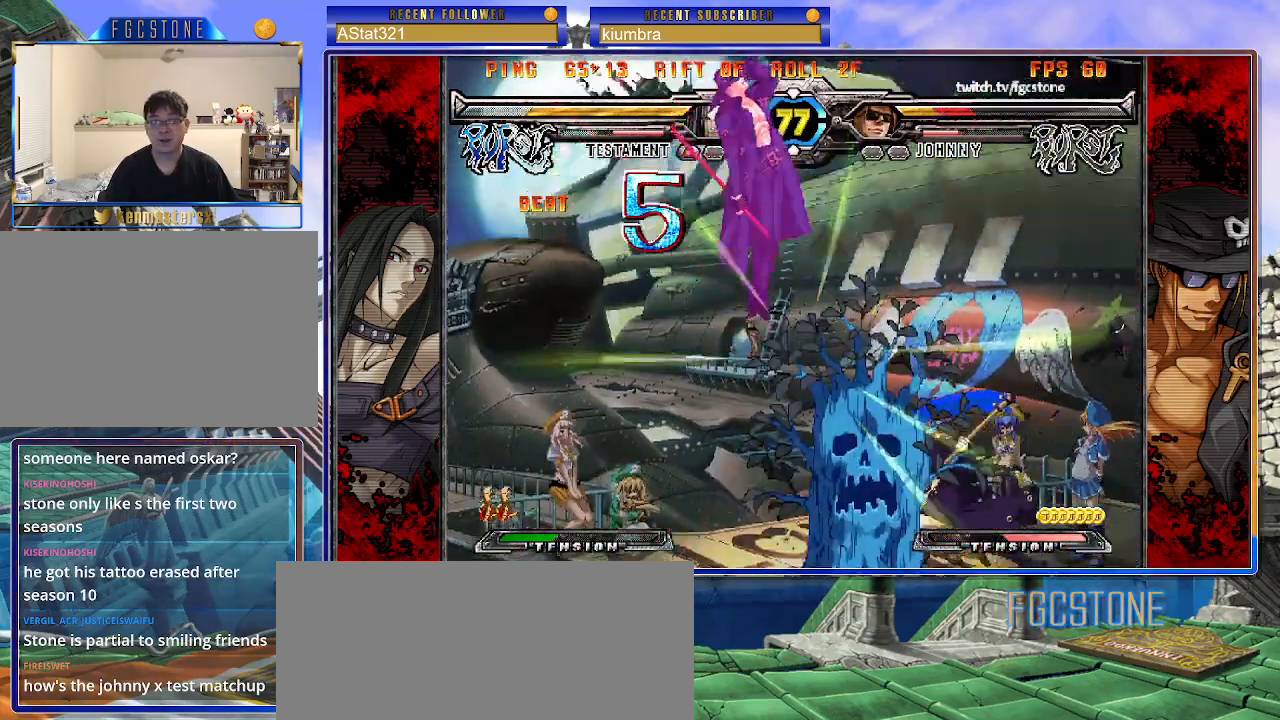
{"buttons": ["S"], "left_stick": "right", "events": [[33, "K", "up"], [183, "S", "down"], [217, "K", "down"], [233, "S", "up"], [317, "S", "down"], [333, "K", "up"], [367, "left_stick", "right"], [400, "K", "down"], [417, "S", "up"], [483, "S", "down"], [500, "K", "up"]]}
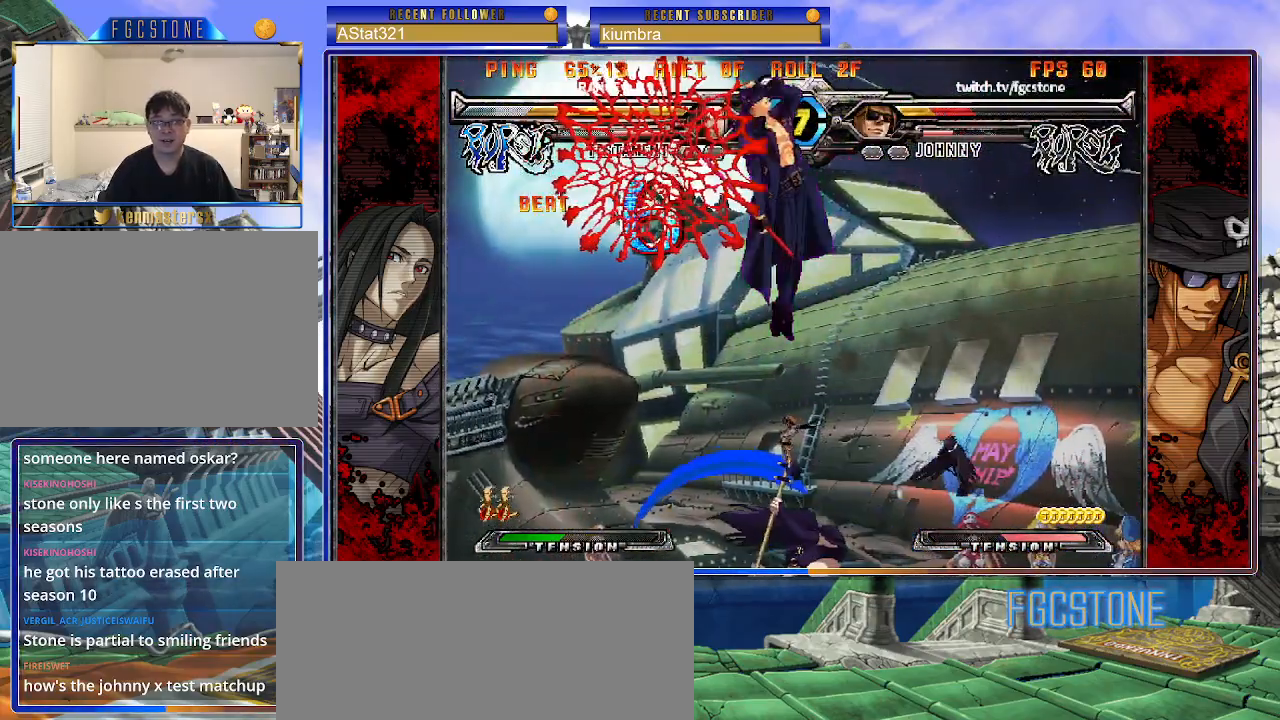
{"buttons": ["S"], "left_stick": "right", "events": [[67, "K", "down"], [100, "S", "up"], [150, "S", "down"], [167, "K", "up"], [233, "K", "down"], [267, "S", "up"], [300, "S", "down"], [333, "K", "up"], [400, "K", "down"], [417, "S", "up"], [483, "S", "down"], [500, "K", "up"]]}
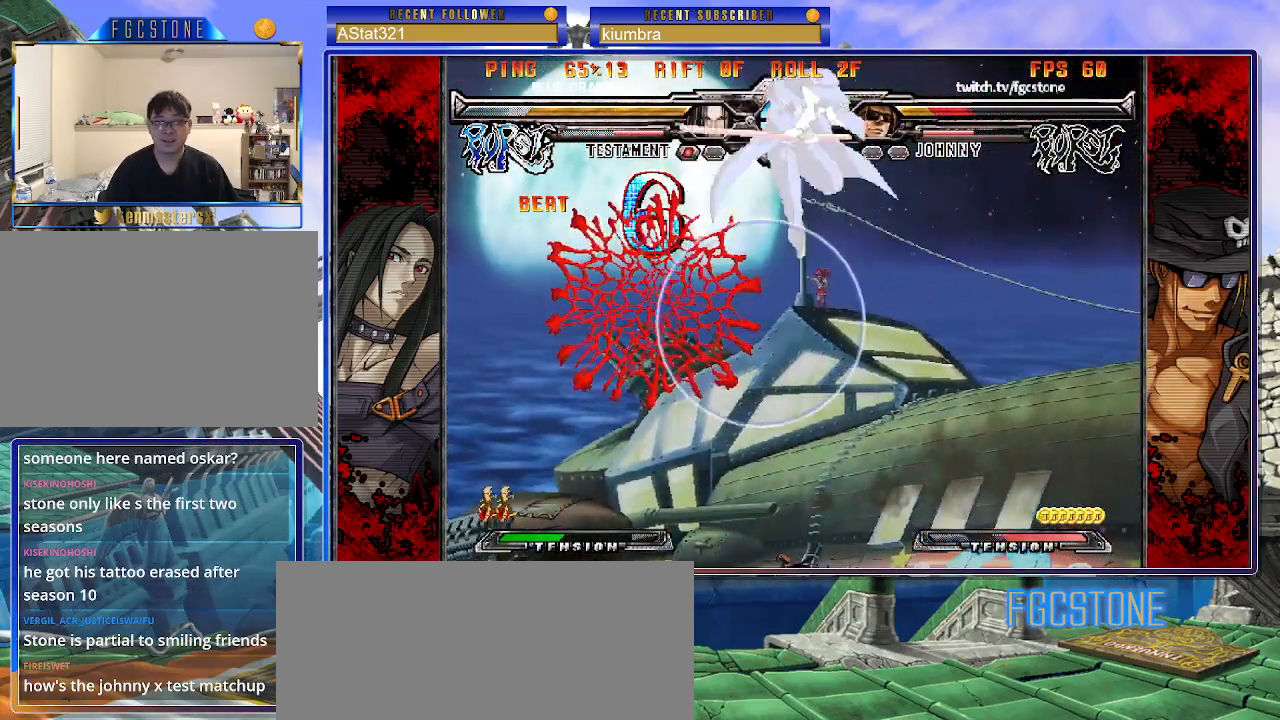
{"buttons": [], "left_stick": "center", "events": [[100, "S", "up"], [283, "left_stick", "center"], [400, "left_stick", "left"], [483, "left_stick", "center"]]}
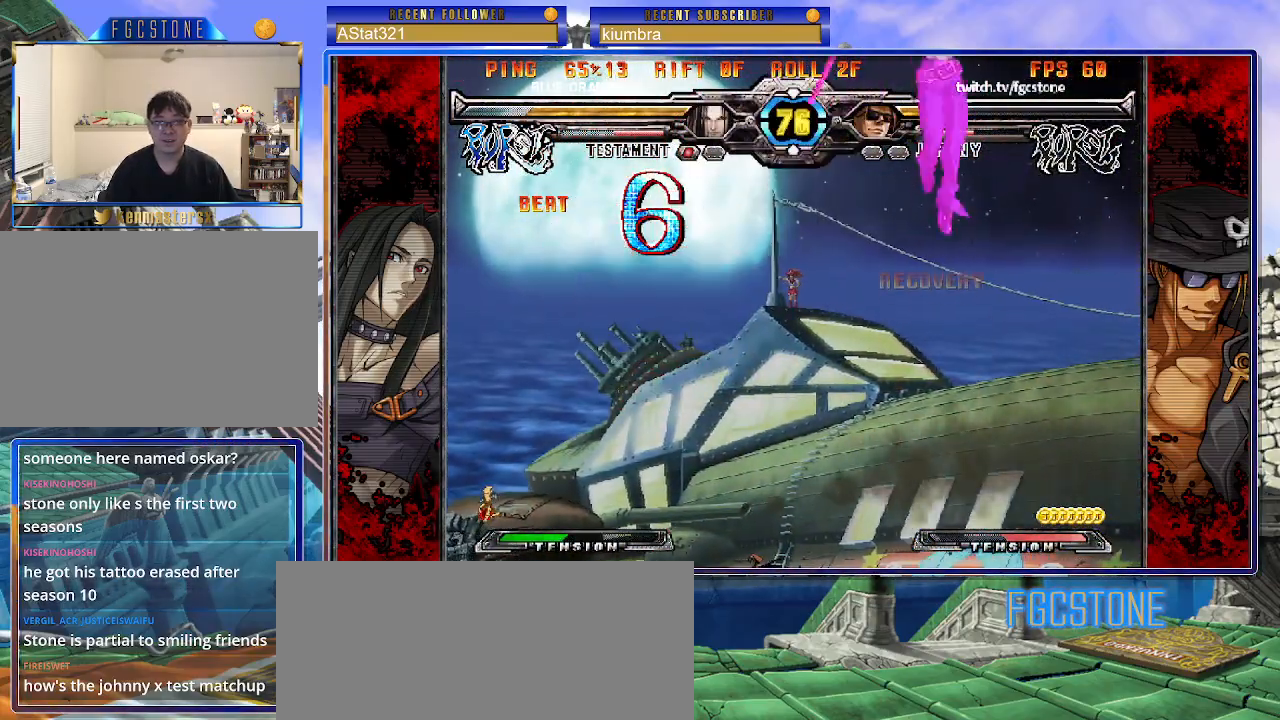
{"buttons": [], "left_stick": "left", "events": [[33, "left_stick", "left"]]}
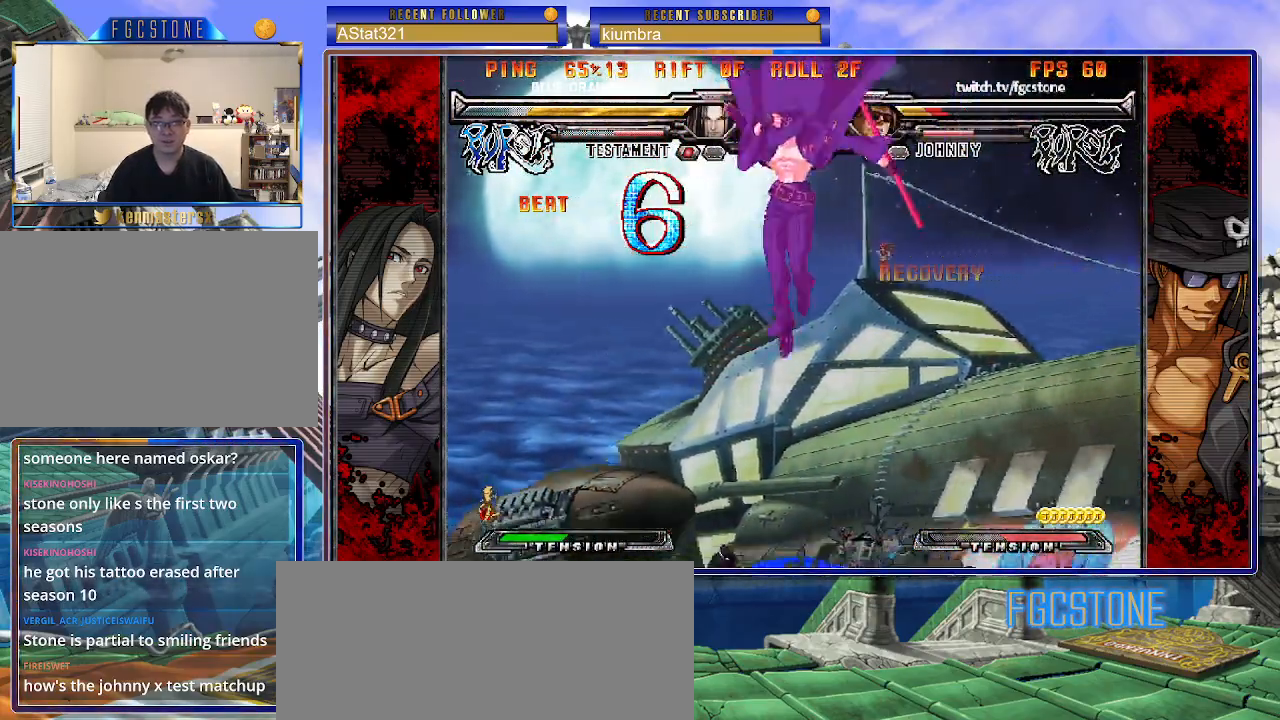
{"buttons": [], "left_stick": "left", "events": [[67, "HS", "down"], [217, "HS", "up"]]}
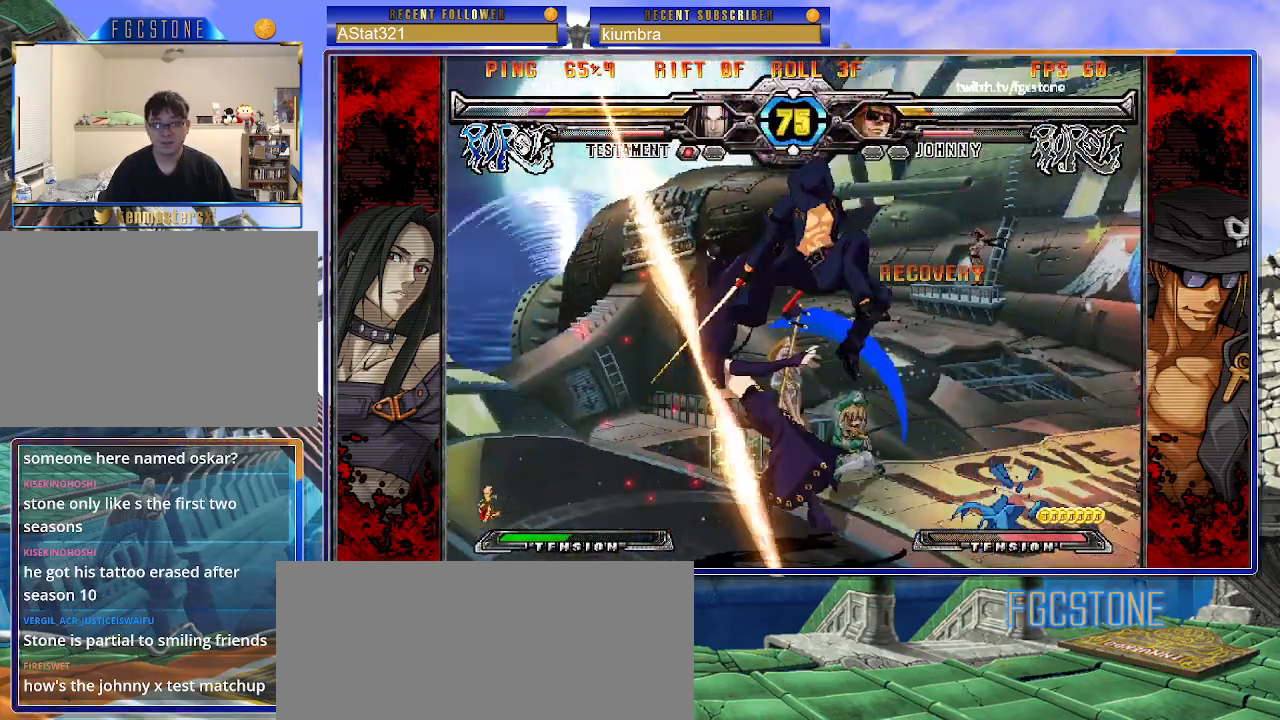
{"buttons": [], "left_stick": "right", "events": [[67, "left_stick", "center"], [133, "left_stick", "right"], [150, "K", "down"], [217, "K", "up"], [283, "S", "down"], [367, "S", "up"]]}
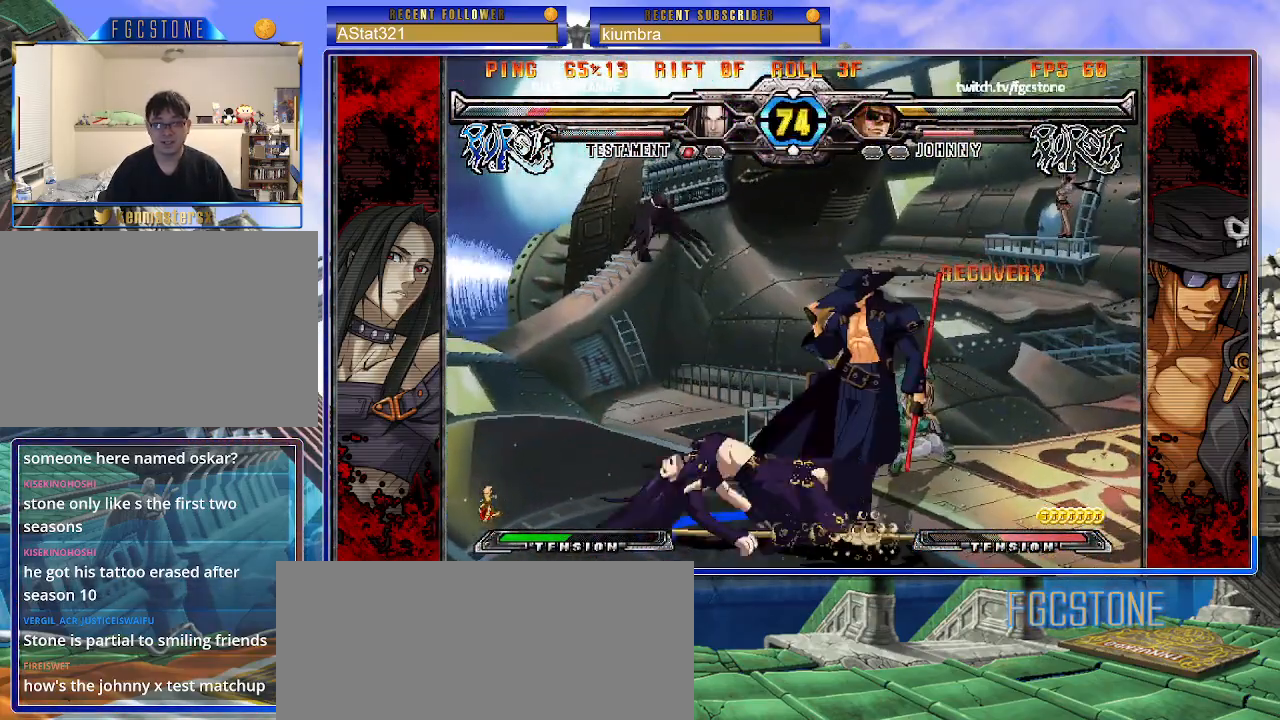
{"buttons": [], "left_stick": "down-right", "events": [[233, "left_stick", "down-right"], [350, "K", "down"], [450, "K", "up"]]}
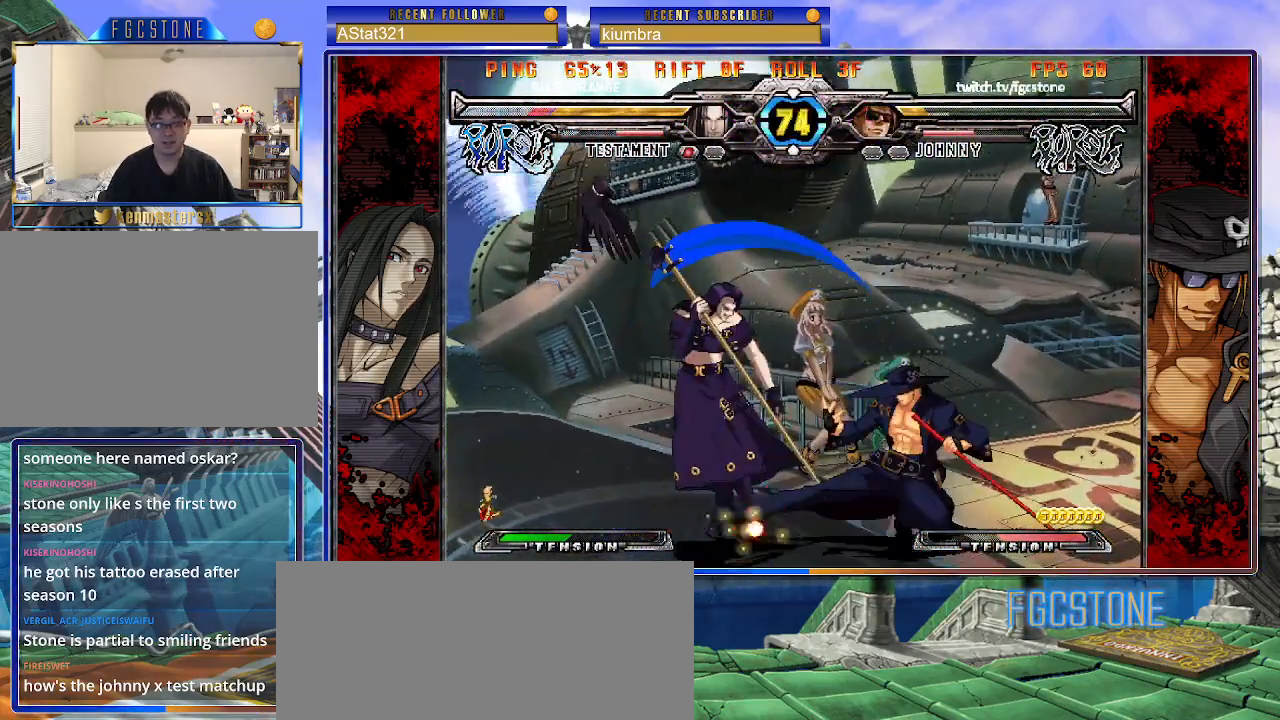
{"buttons": [], "left_stick": "right", "events": [[117, "left_stick", "center"], [200, "left_stick", "left"], [267, "left_stick", "center"], [317, "left_stick", "left"], [433, "left_stick", "right"]]}
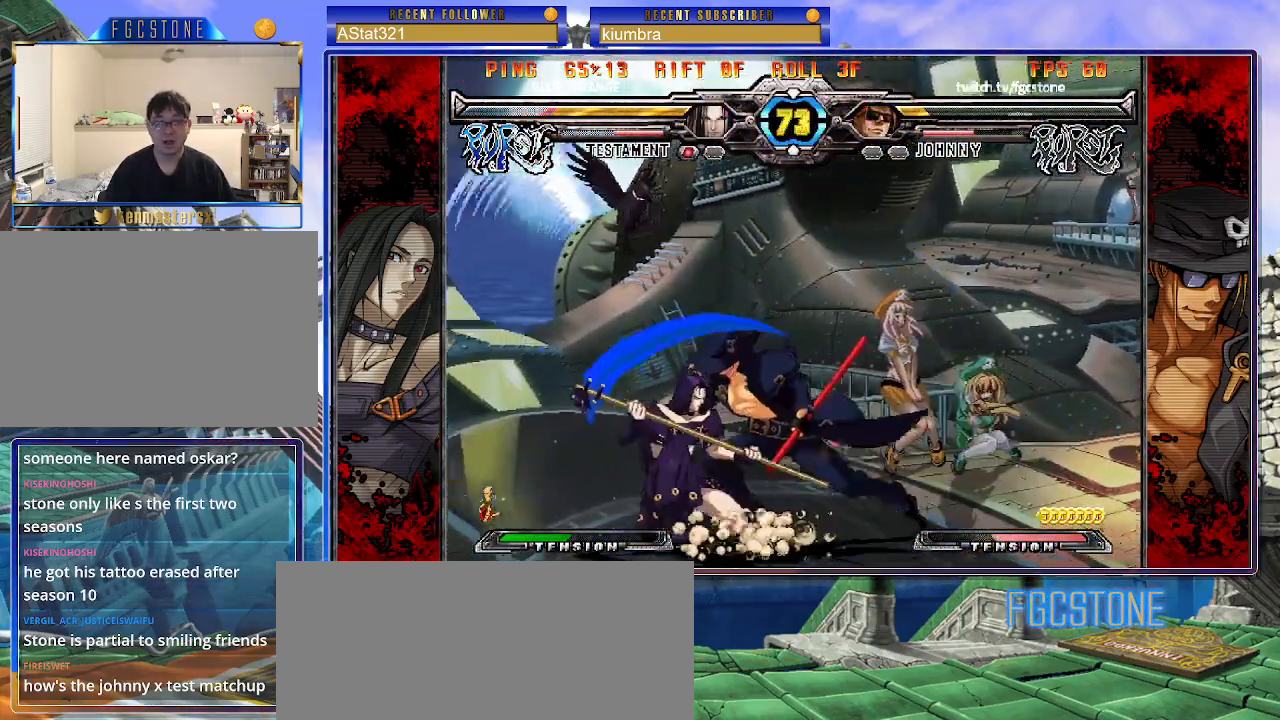
{"buttons": [], "left_stick": "right", "events": [[67, "HS", "down"], [167, "HS", "up"]]}
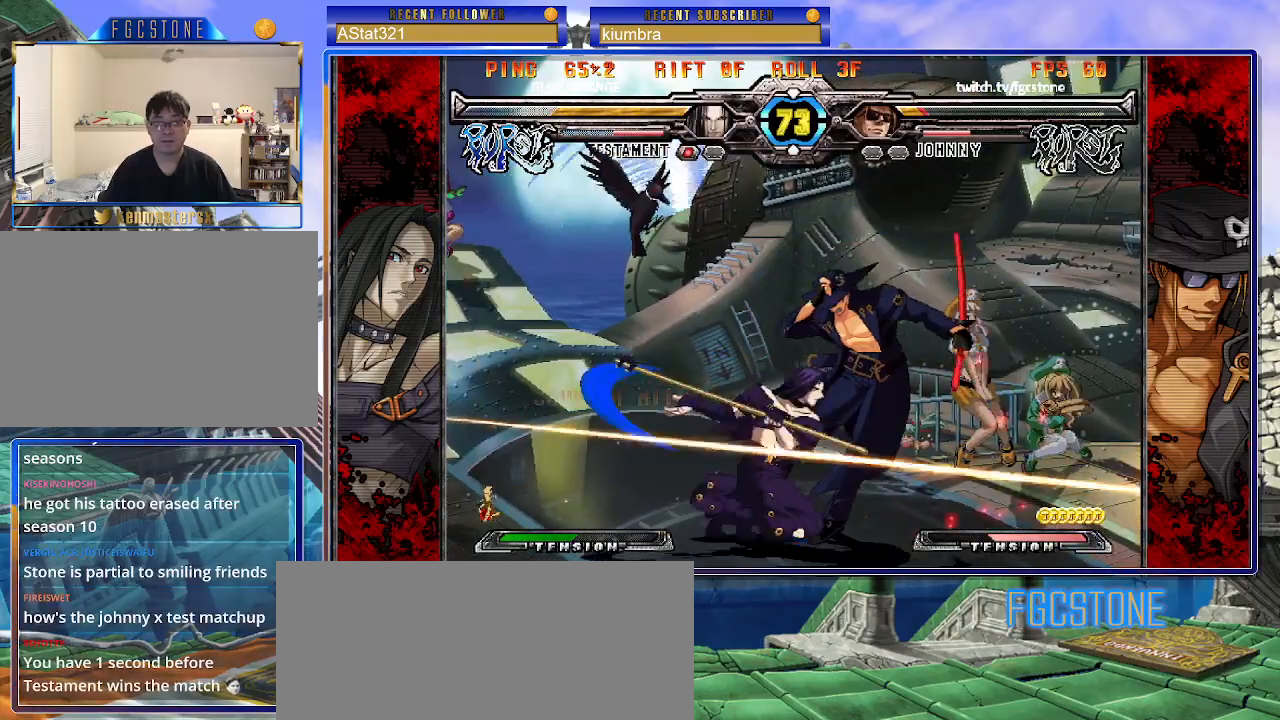
{"buttons": [], "left_stick": "down-right", "events": [[33, "left_stick", "down-right"], [267, "D", "down"], [267, "HS", "down"], [367, "D", "up"], [367, "HS", "up"]]}
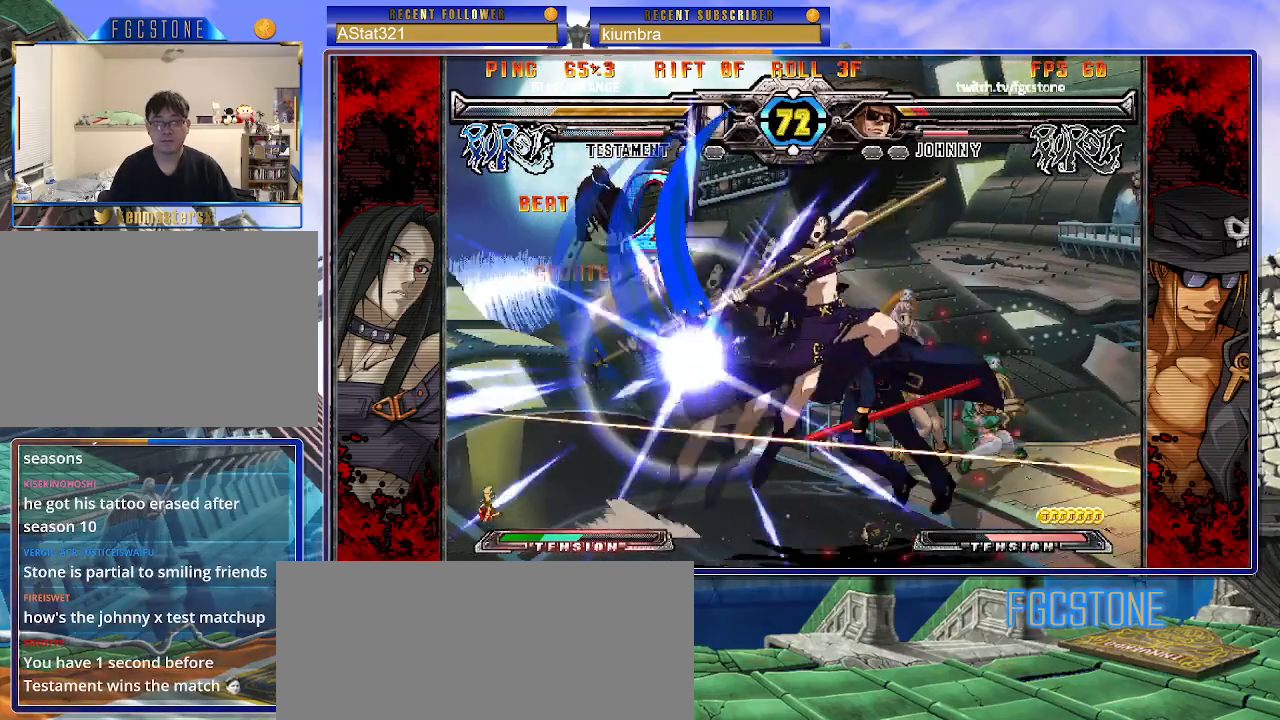
{"buttons": ["K"], "left_stick": "right", "events": [[133, "K", "down"], [183, "S", "down"], [217, "K", "up"], [283, "S", "up"], [300, "K", "down"], [317, "left_stick", "right"], [350, "S", "down"], [383, "K", "up"], [450, "K", "down"], [450, "S", "up"]]}
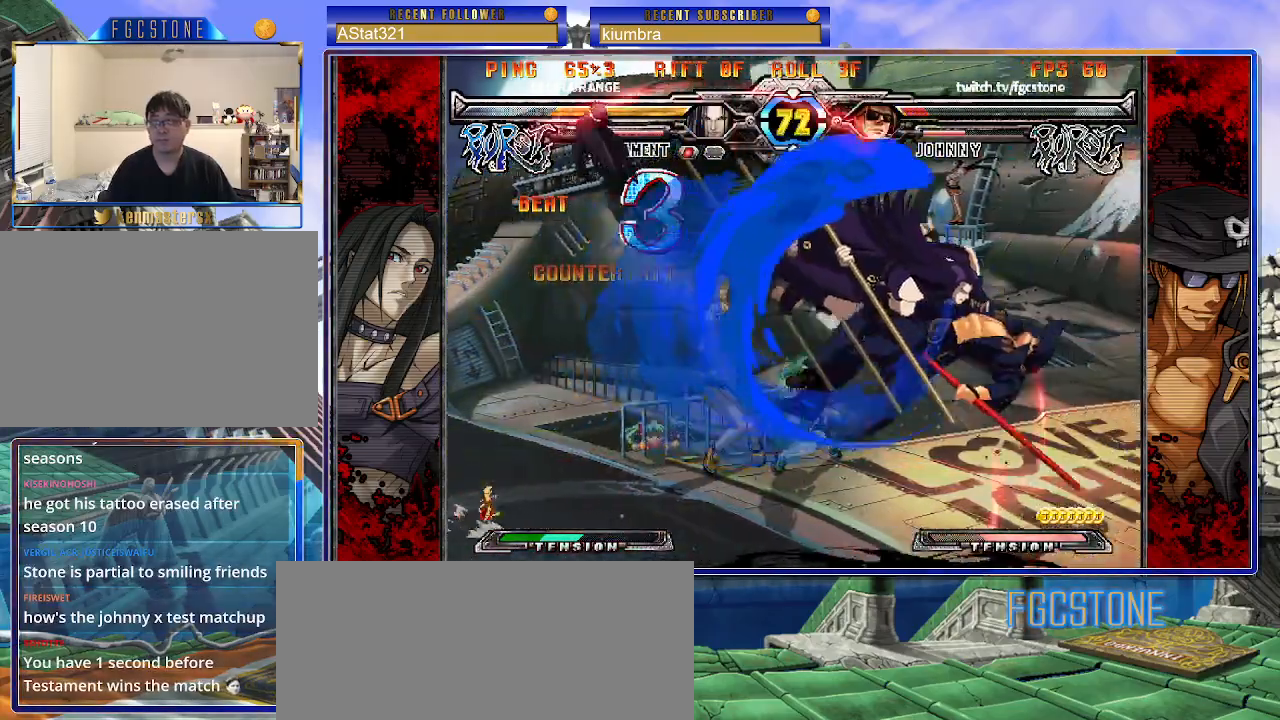
{"buttons": ["K"], "left_stick": "right", "events": [[33, "S", "down"], [50, "K", "up"], [100, "K", "down"], [133, "S", "up"], [183, "S", "down"], [200, "K", "up"], [267, "K", "down"], [283, "S", "up"], [333, "S", "down"], [367, "K", "up"], [433, "K", "down"], [450, "S", "up"]]}
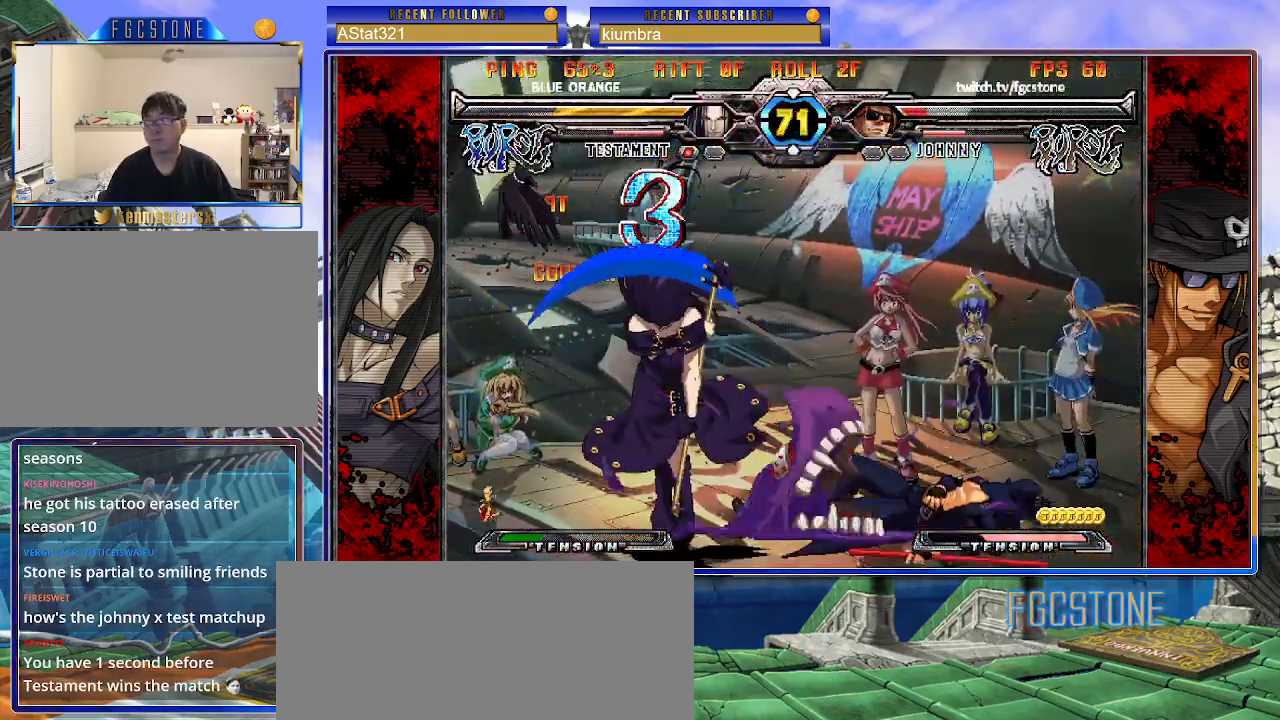
{"buttons": [], "left_stick": "down-right", "events": [[33, "K", "up"], [350, "left_stick", "down-right"]]}
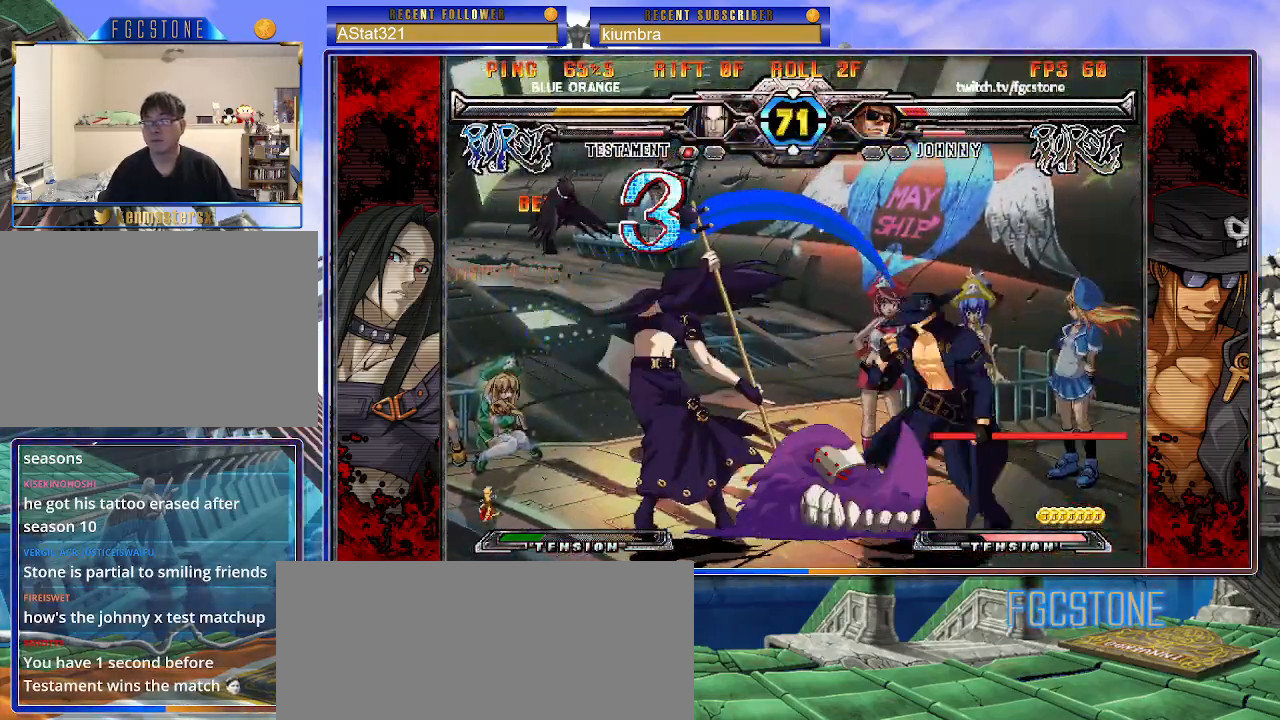
{"buttons": [], "left_stick": "up-right", "events": [[367, "left_stick", "up-right"]]}
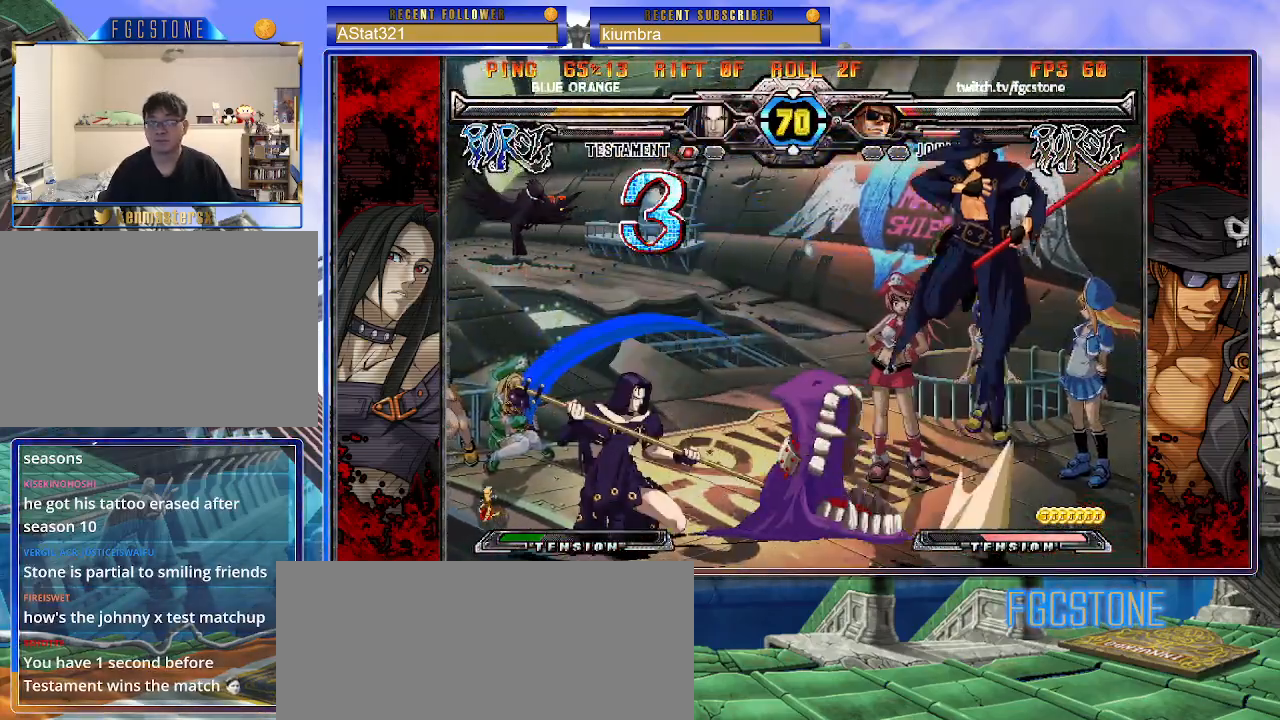
{"buttons": [], "left_stick": "center", "events": [[183, "left_stick", "center"]]}
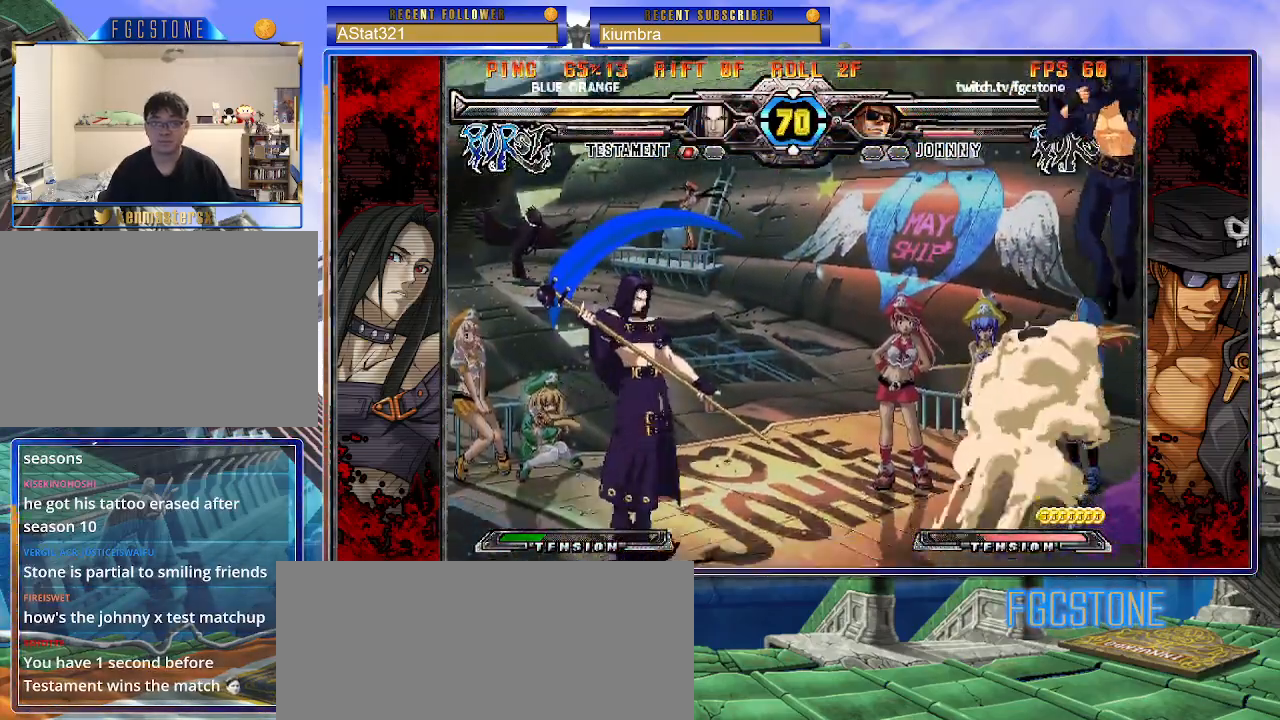
{"buttons": [], "left_stick": "center", "events": [[117, "left_stick", "up"], [350, "left_stick", "center"]]}
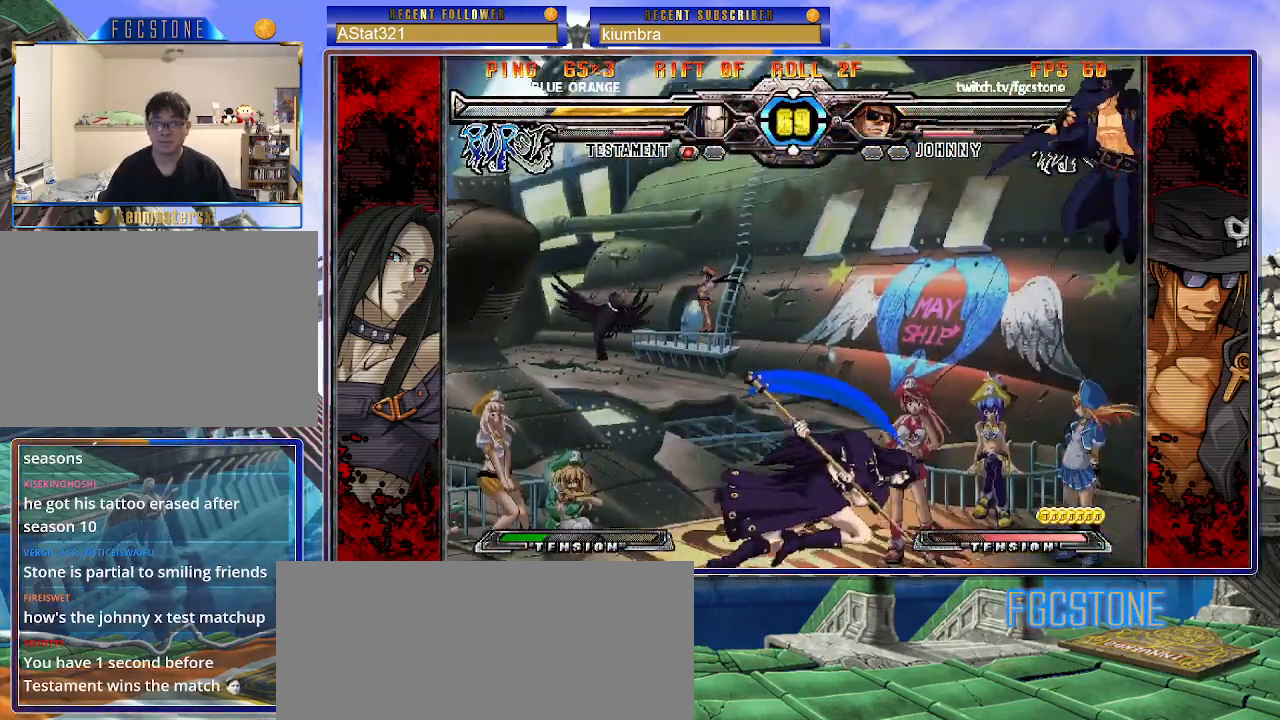
{"buttons": [], "left_stick": "center", "events": [[150, "S", "down"], [183, "left_stick", "right"], [233, "left_stick", "down-right"], [250, "S", "up"], [467, "left_stick", "center"]]}
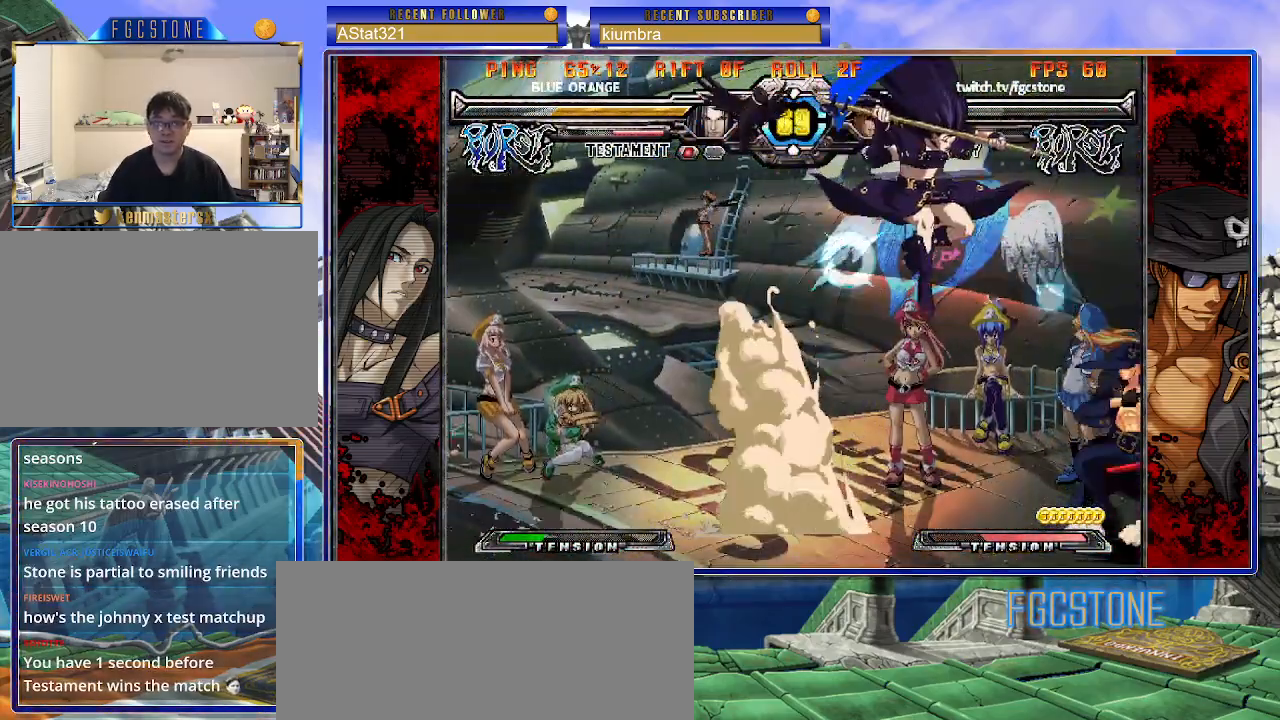
{"buttons": [], "left_stick": "right", "events": [[33, "left_stick", "left"], [250, "left_stick", "center"], [300, "left_stick", "right"]]}
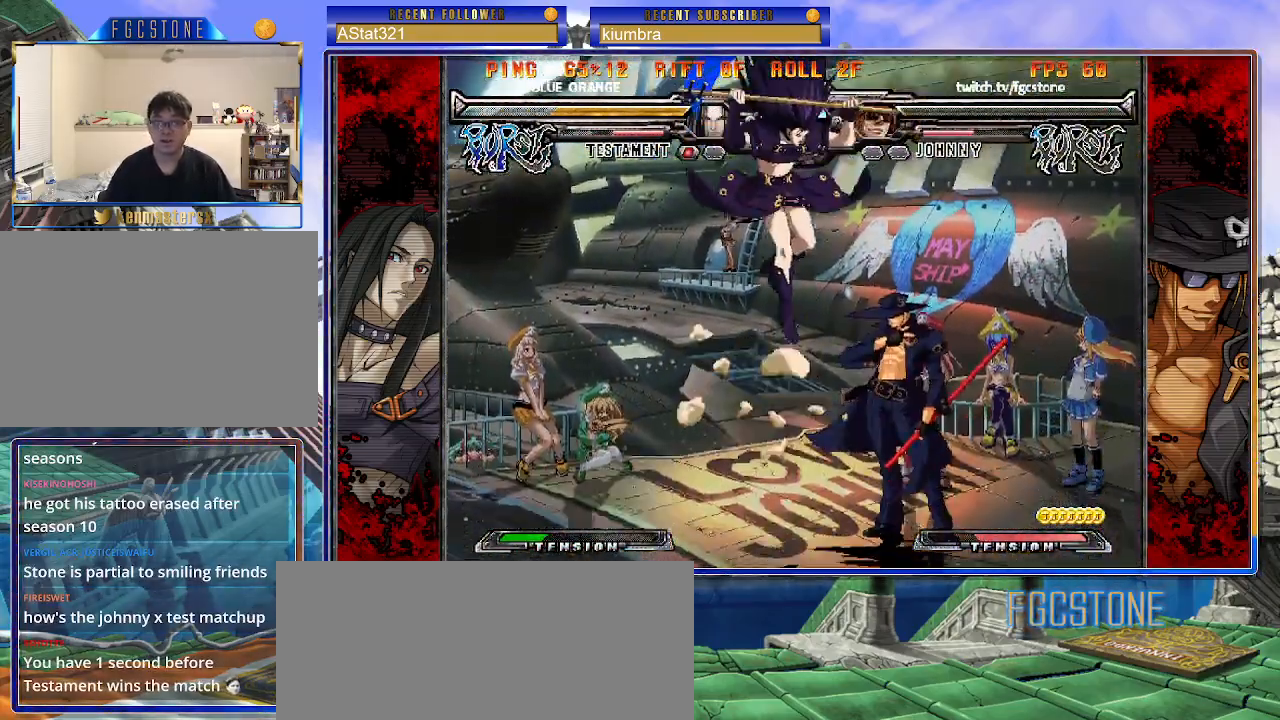
{"buttons": ["K"], "left_stick": "right", "events": [[417, "K", "down"]]}
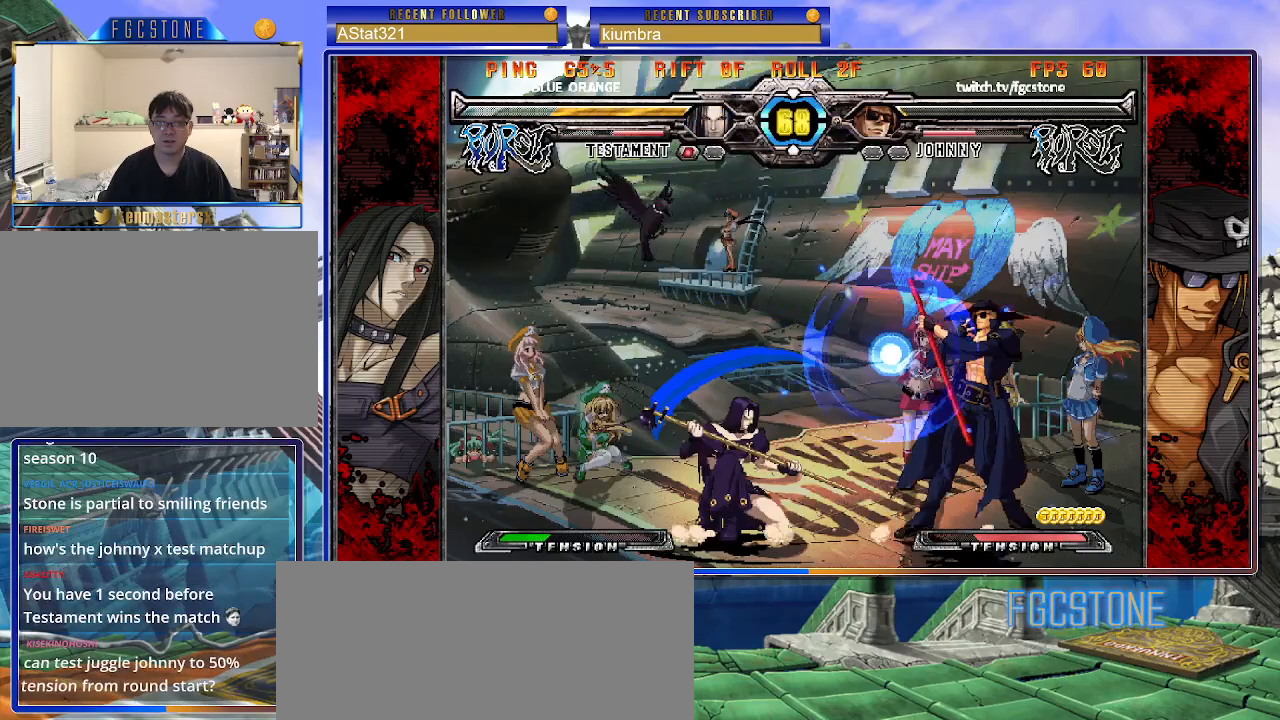
{"buttons": [], "left_stick": "down-right", "events": [[17, "K", "up"], [100, "left_stick", "down-right"]]}
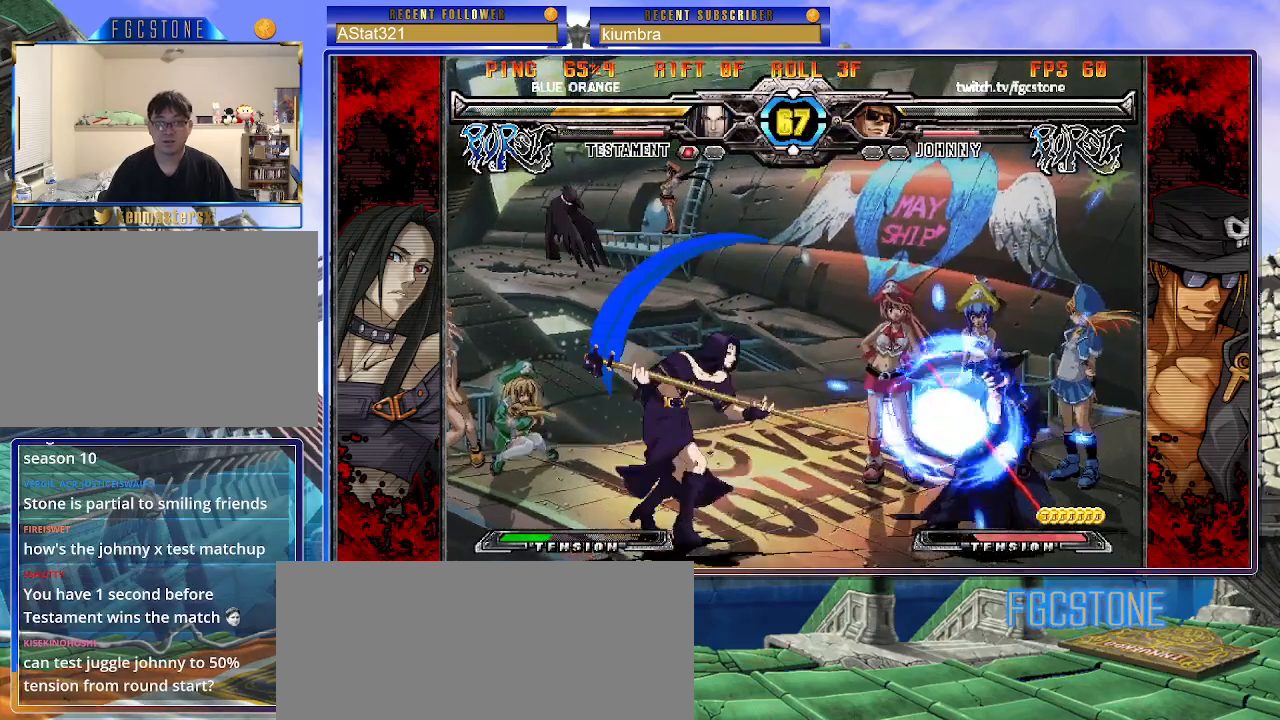
{"buttons": [], "left_stick": "down-right", "events": []}
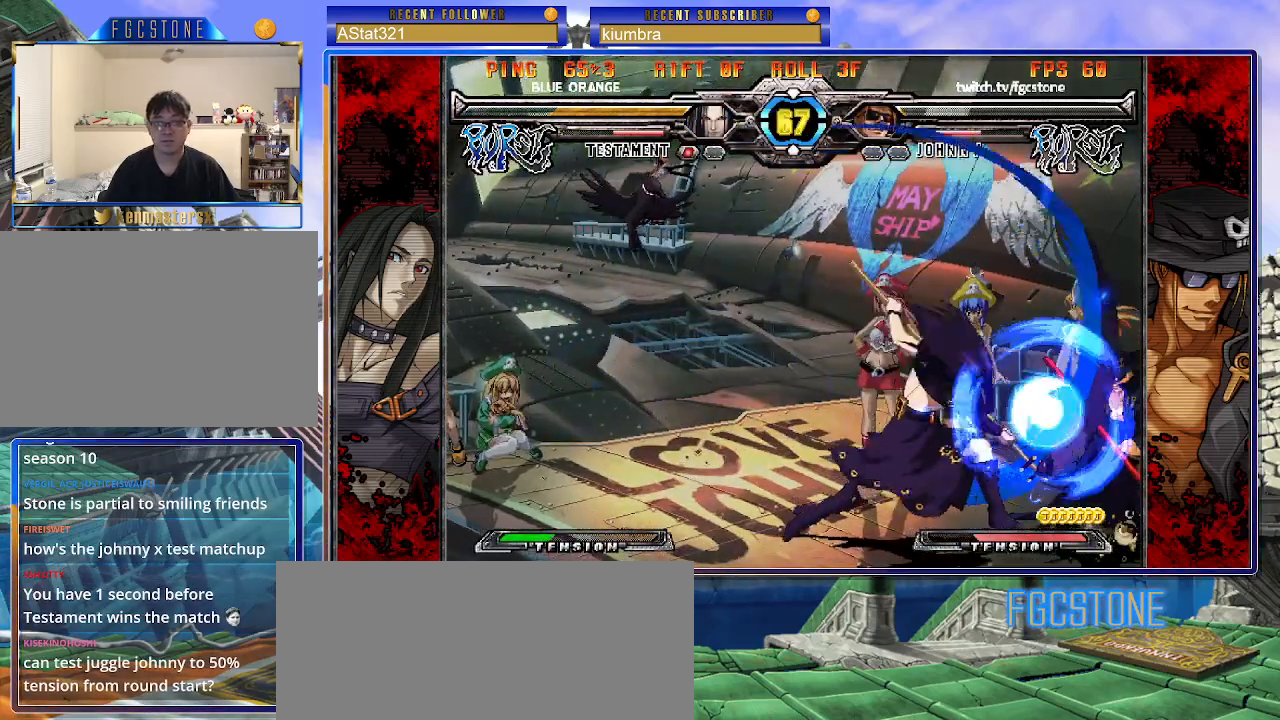
{"buttons": ["D", "K"], "left_stick": "center", "events": [[167, "left_stick", "down-left"], [250, "K", "down"], [350, "left_stick", "down-right"], [417, "D", "down"], [417, "left_stick", "up-right"], [483, "left_stick", "center"]]}
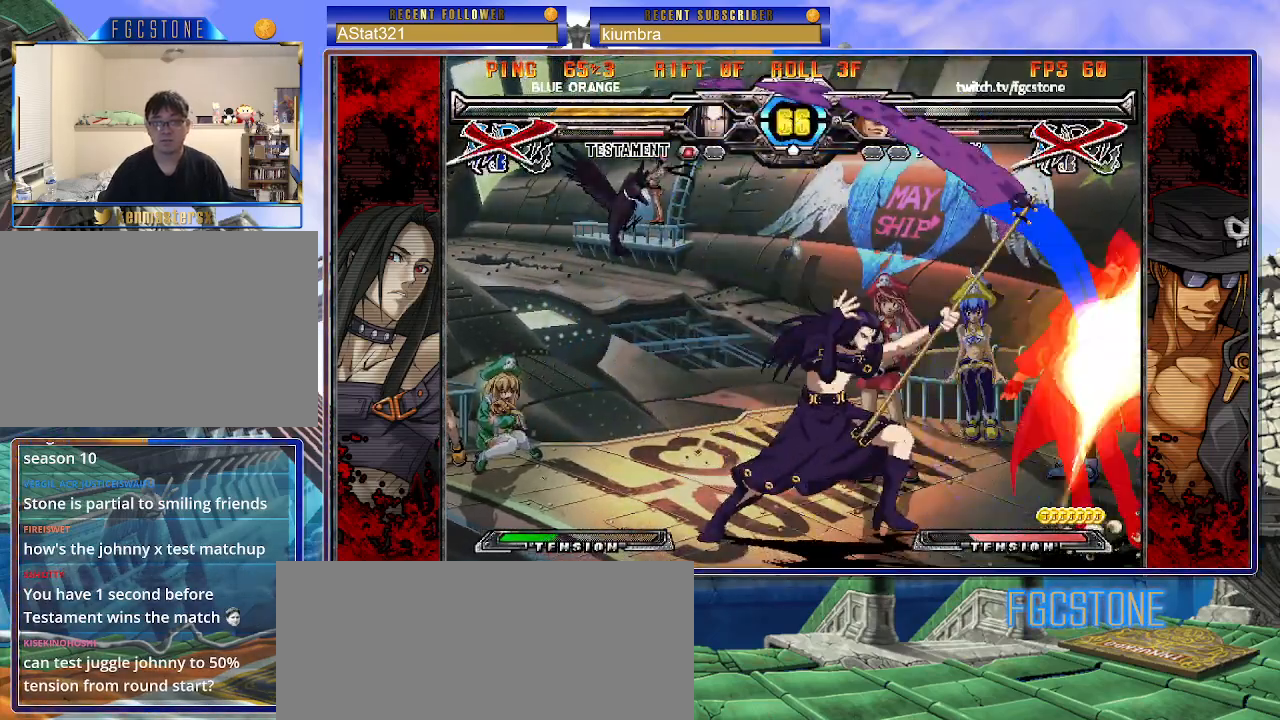
{"buttons": [], "left_stick": "center", "events": [[33, "D", "up"], [200, "K", "up"], [367, "K", "down"], [400, "HS", "down"], [400, "S", "down"], [433, "K", "up"], [467, "HS", "up"], [467, "S", "up"]]}
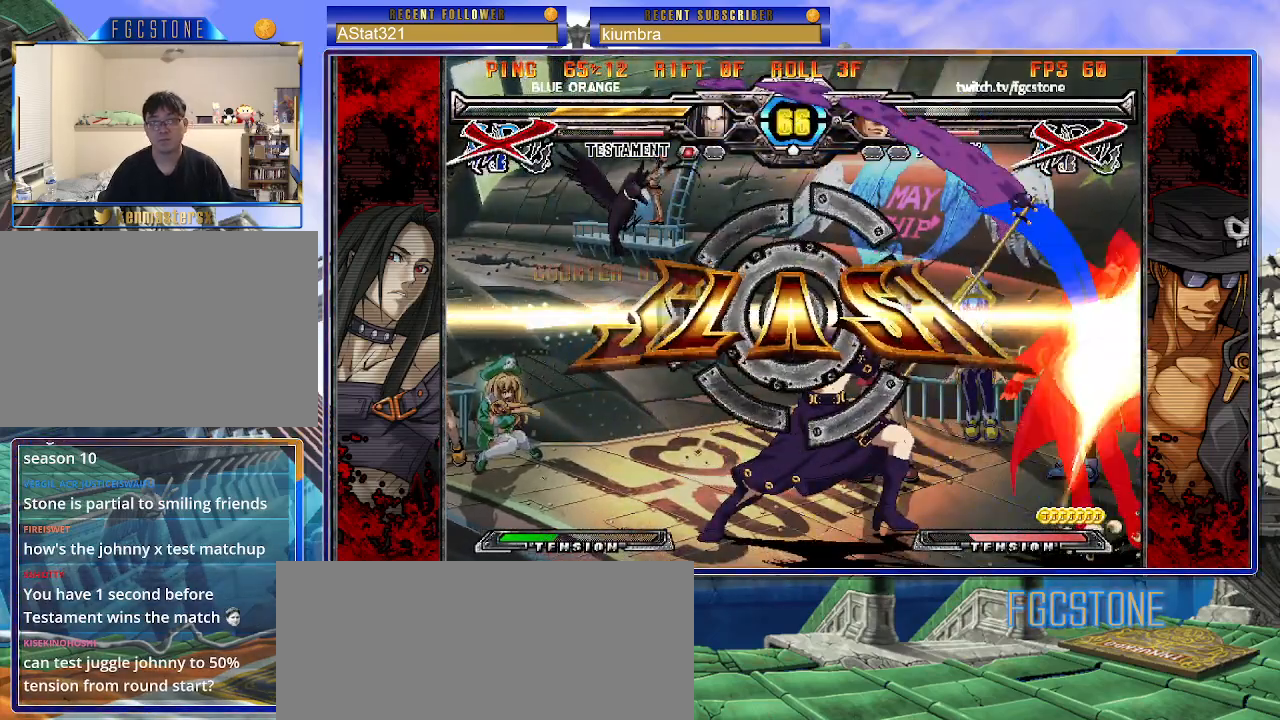
{"buttons": [], "left_stick": "center", "events": [[33, "K", "down"], [67, "HS", "down"], [67, "S", "down"], [117, "K", "up"], [150, "S", "up"], [167, "HS", "up"]]}